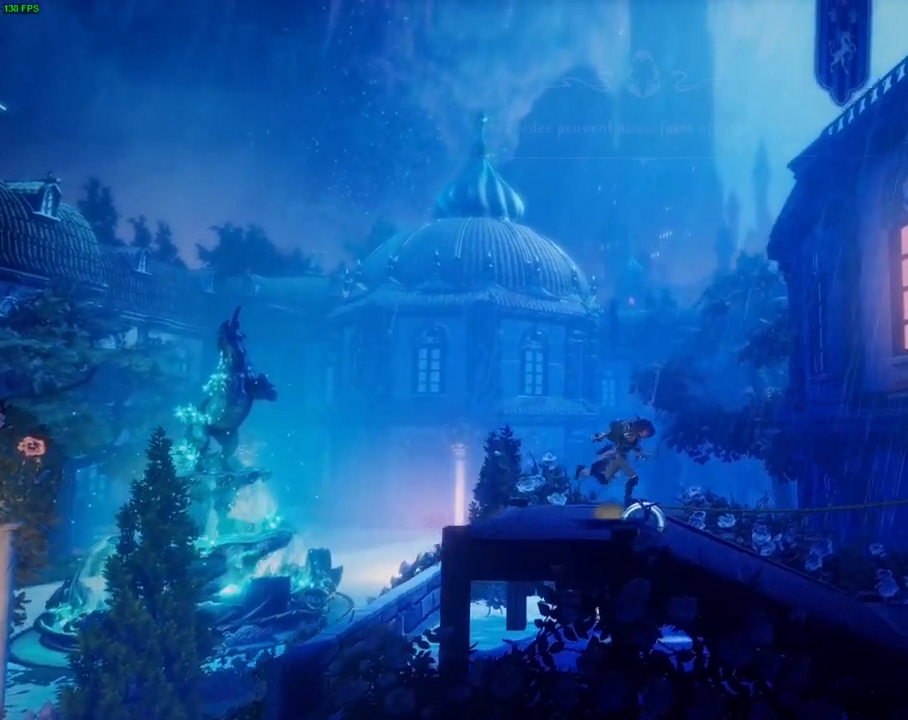
Gameplay with a controller (PlayStation layout); each line is a JSON object with the inputs held at the frame after it (dt_ms = milliseconds from this image to that frame). "events" lists button and stick changes between this image and that frame as [ms after this image, input, new state], when the widget could be followed in between. Not read: TOUCHPAD.
{"dt_ms": 500, "buttons": [], "left_stick": "right", "right_stick": "center", "events": []}
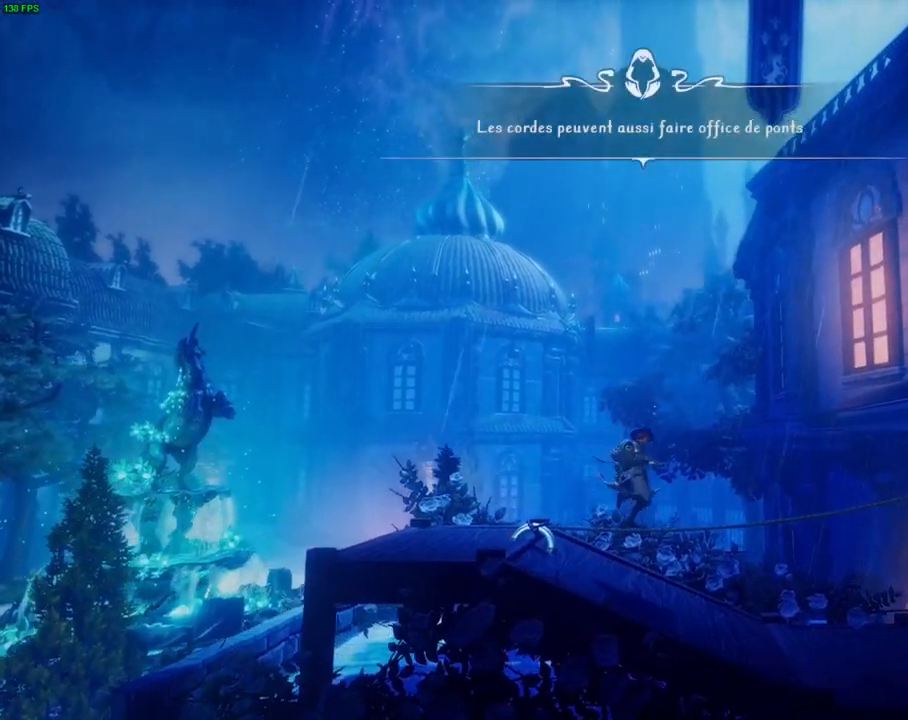
{"dt_ms": 500, "buttons": [], "left_stick": "right", "right_stick": "center", "events": []}
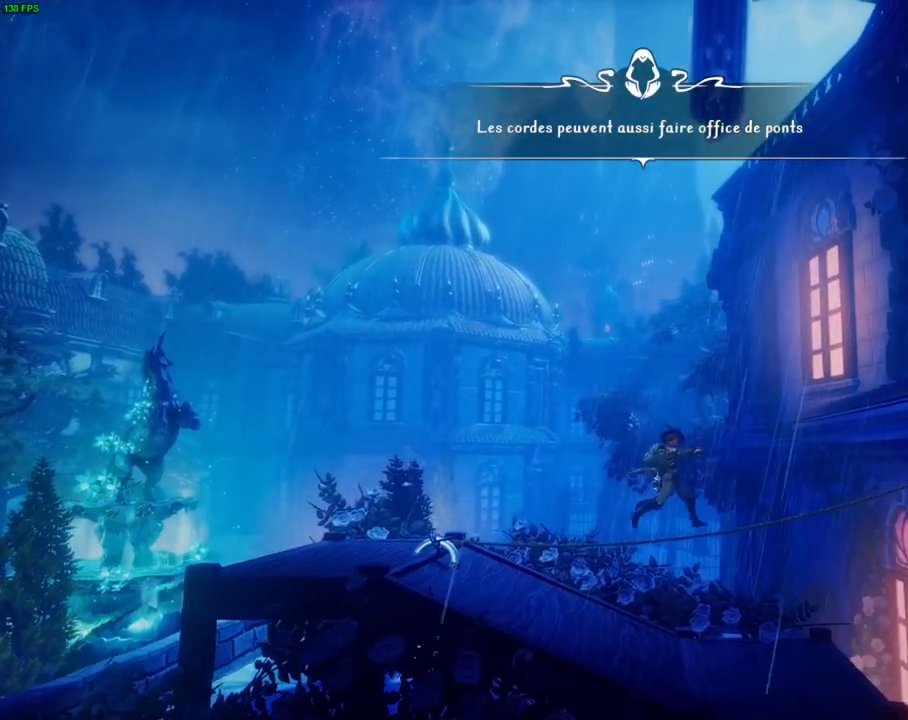
{"dt_ms": 500, "buttons": [], "left_stick": "right", "right_stick": "center", "events": []}
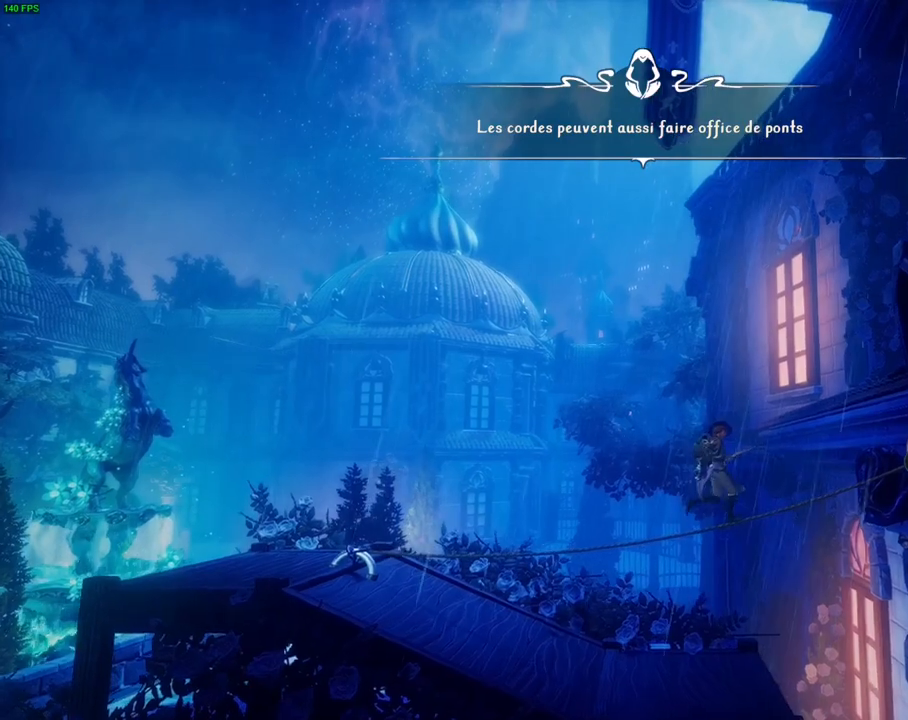
{"dt_ms": 500, "buttons": ["CROSS"], "left_stick": "right", "right_stick": "center", "events": [[233, "CROSS", "down"]]}
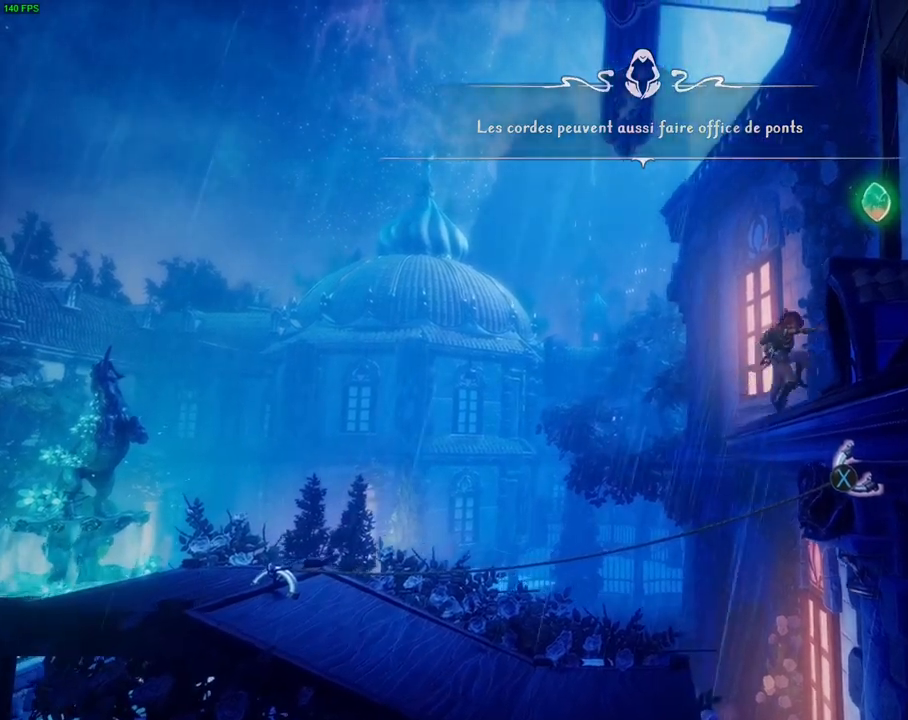
{"dt_ms": 500, "buttons": [], "left_stick": "right", "right_stick": "center", "events": [[333, "CROSS", "up"]]}
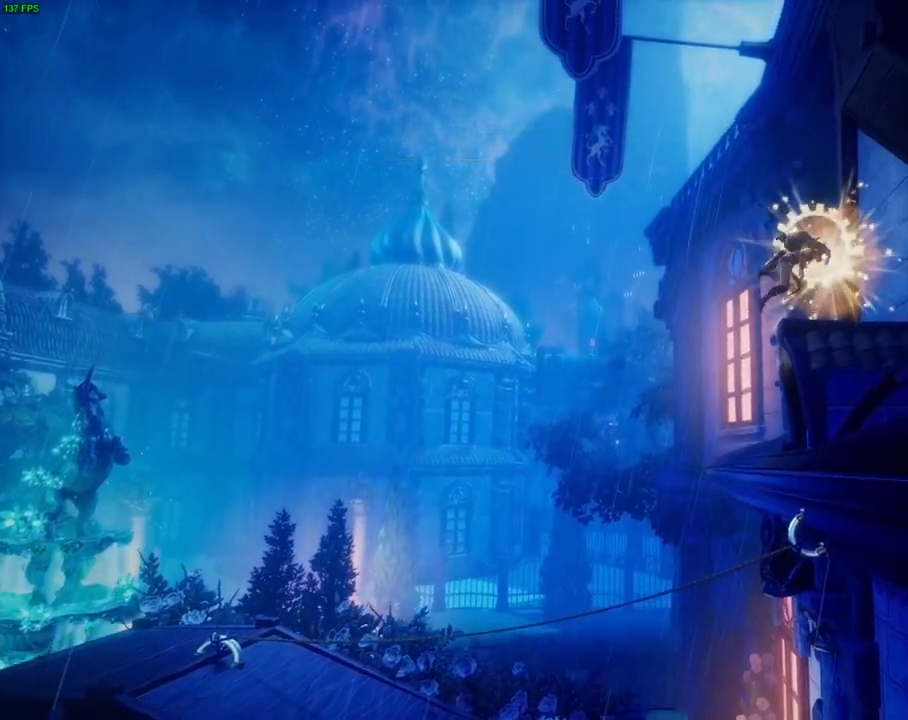
{"dt_ms": 500, "buttons": [], "left_stick": "left", "right_stick": "center", "events": [[50, "left_stick", "center"], [100, "left_stick", "left"], [150, "CROSS", "down"], [333, "CROSS", "up"], [383, "SQUARE", "down"], [500, "SQUARE", "up"]]}
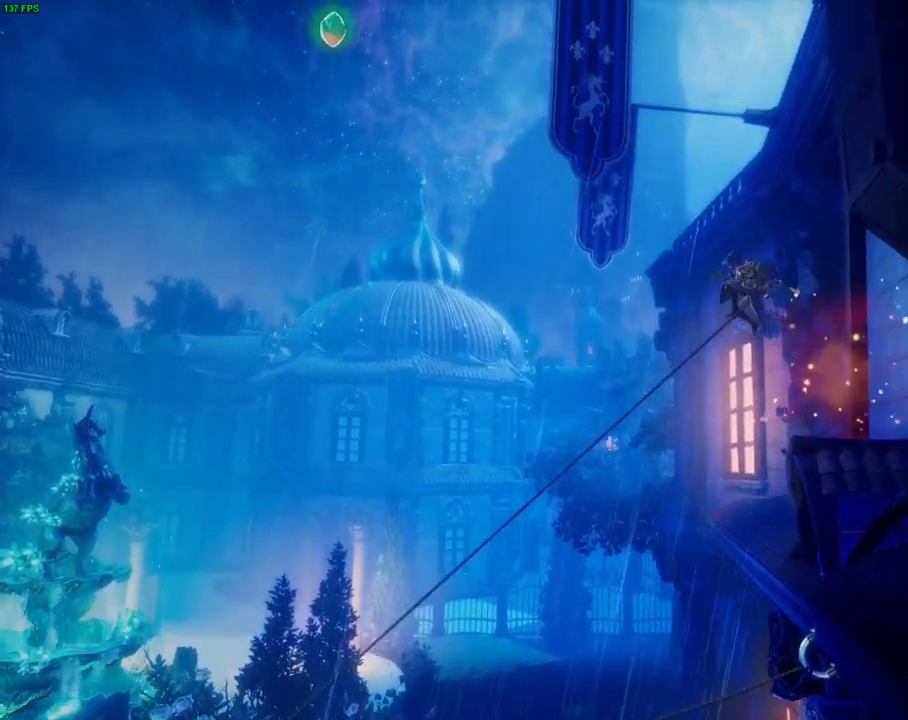
{"dt_ms": 500, "buttons": [], "left_stick": "right", "right_stick": "center", "events": [[283, "left_stick", "up-right"], [383, "left_stick", "right"], [400, "CIRCLE", "down"], [483, "CIRCLE", "up"]]}
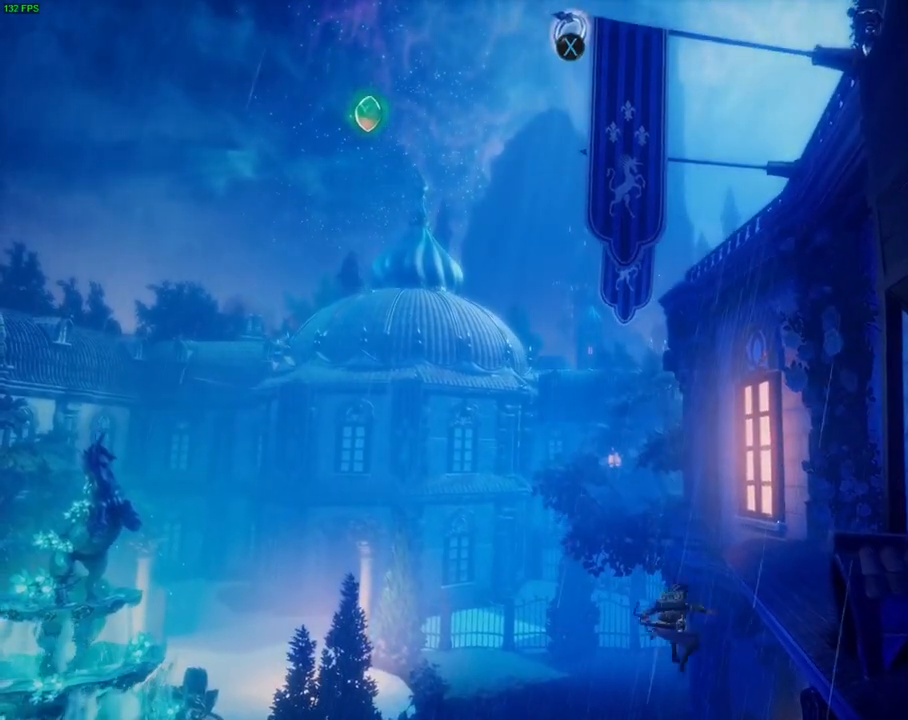
{"dt_ms": 500, "buttons": ["CROSS"], "left_stick": "right", "right_stick": "center", "events": [[167, "CROSS", "down"]]}
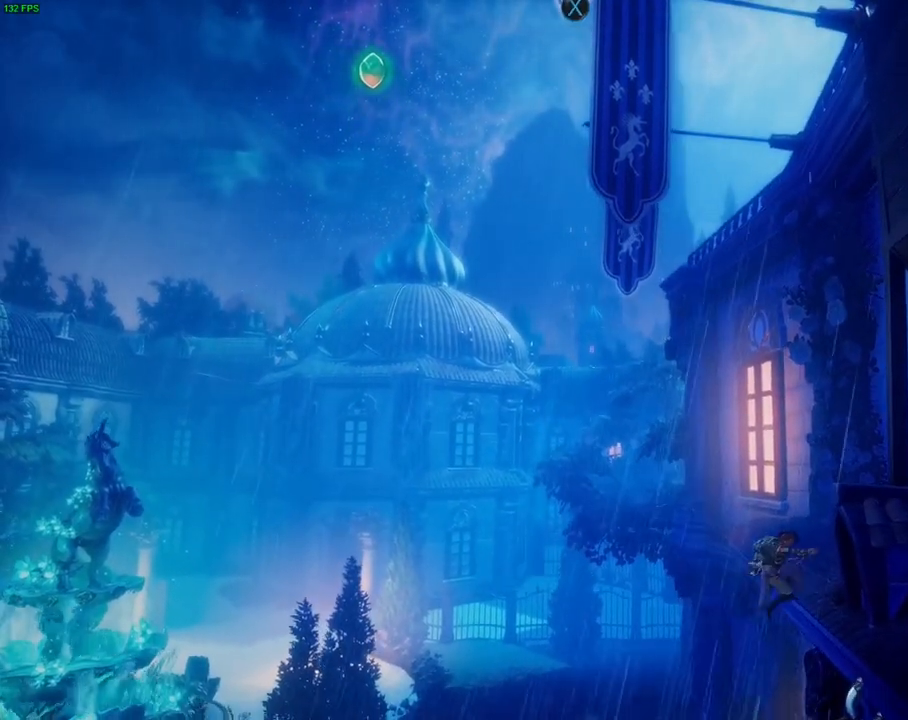
{"dt_ms": 1000, "buttons": ["CROSS"], "left_stick": "left", "right_stick": "center", "events": [[267, "CROSS", "up"], [517, "left_stick", "center"], [733, "left_stick", "left"], [783, "CROSS", "down"]]}
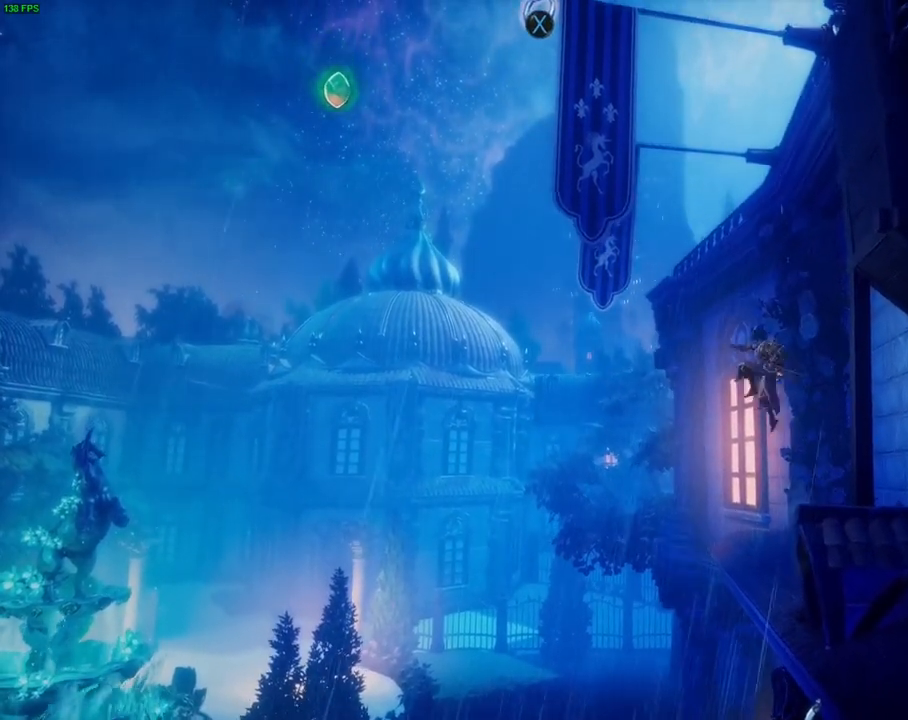
{"dt_ms": 500, "buttons": [], "left_stick": "up-left", "right_stick": "center", "events": [[50, "SQUARE", "down"], [67, "CROSS", "up"], [217, "SQUARE", "up"], [467, "left_stick", "up-left"]]}
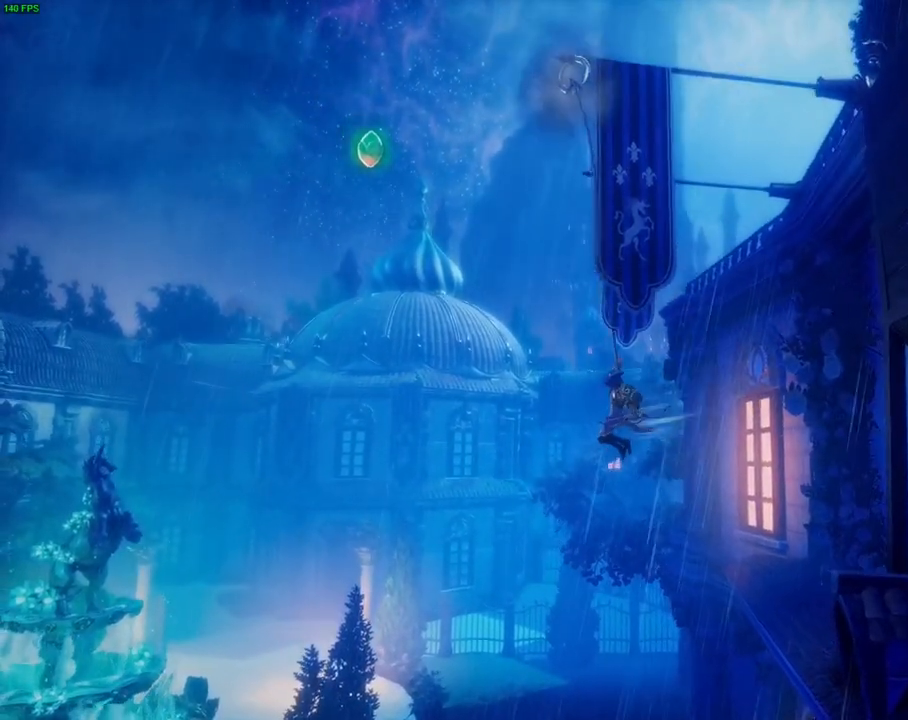
{"dt_ms": 500, "buttons": [], "left_stick": "up-left", "right_stick": "center", "events": []}
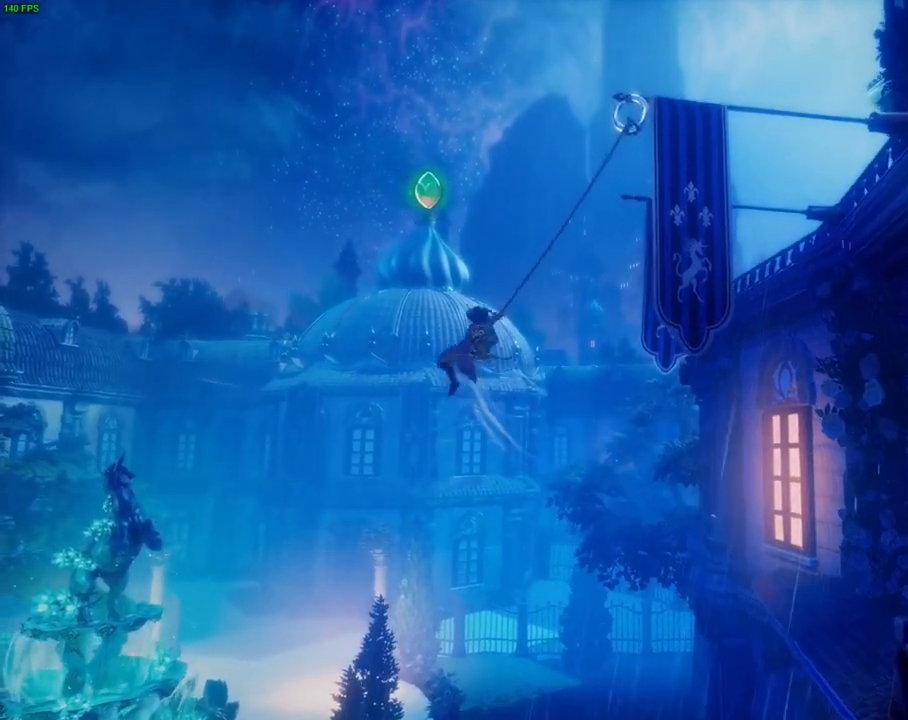
{"dt_ms": 500, "buttons": [], "left_stick": "right", "right_stick": "center", "events": [[283, "left_stick", "up-right"], [333, "left_stick", "right"]]}
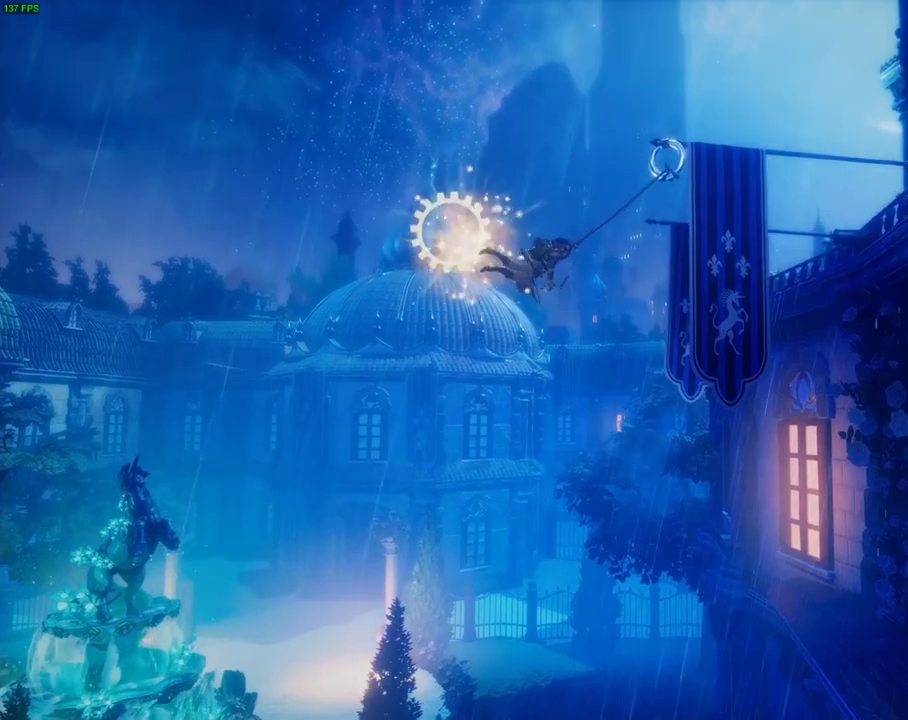
{"dt_ms": 500, "buttons": [], "left_stick": "right", "right_stick": "center", "events": []}
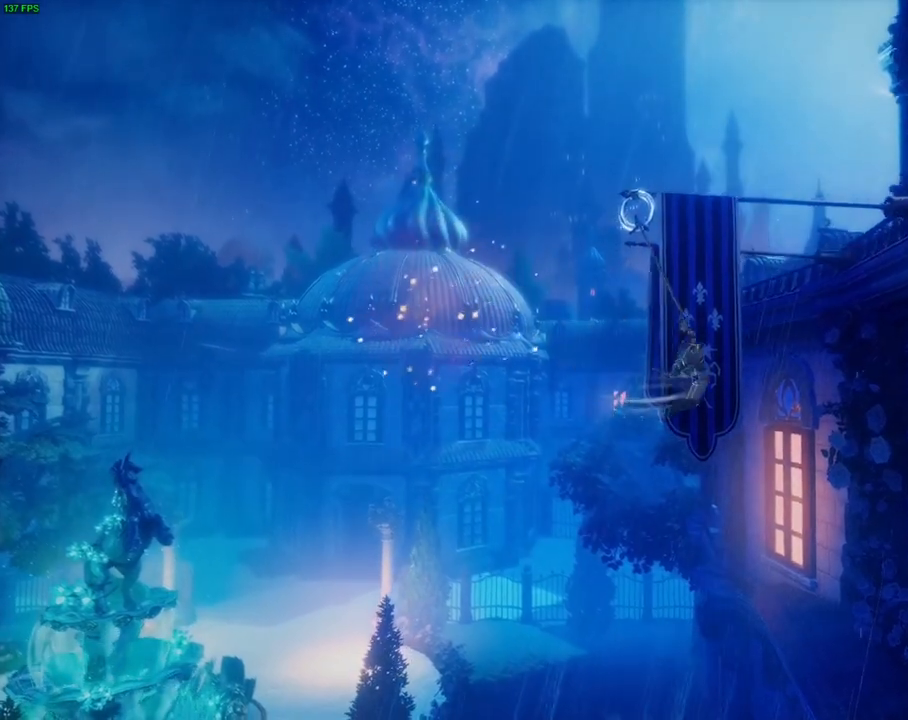
{"dt_ms": 500, "buttons": ["CROSS"], "left_stick": "right", "right_stick": "center", "events": [[283, "CROSS", "down"]]}
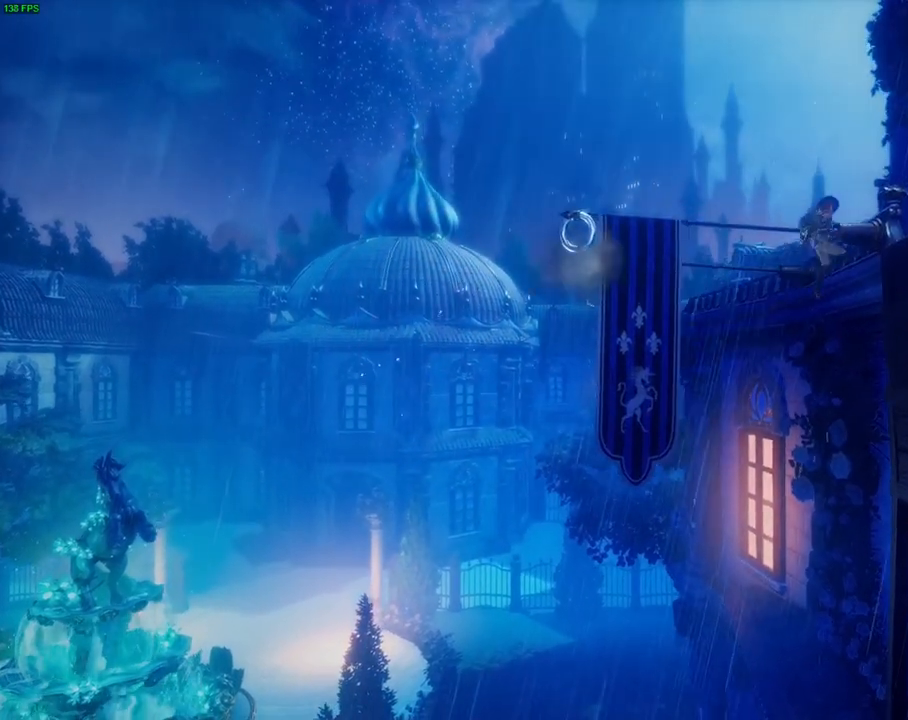
{"dt_ms": 500, "buttons": [], "left_stick": "right", "right_stick": "center", "events": [[317, "CROSS", "up"]]}
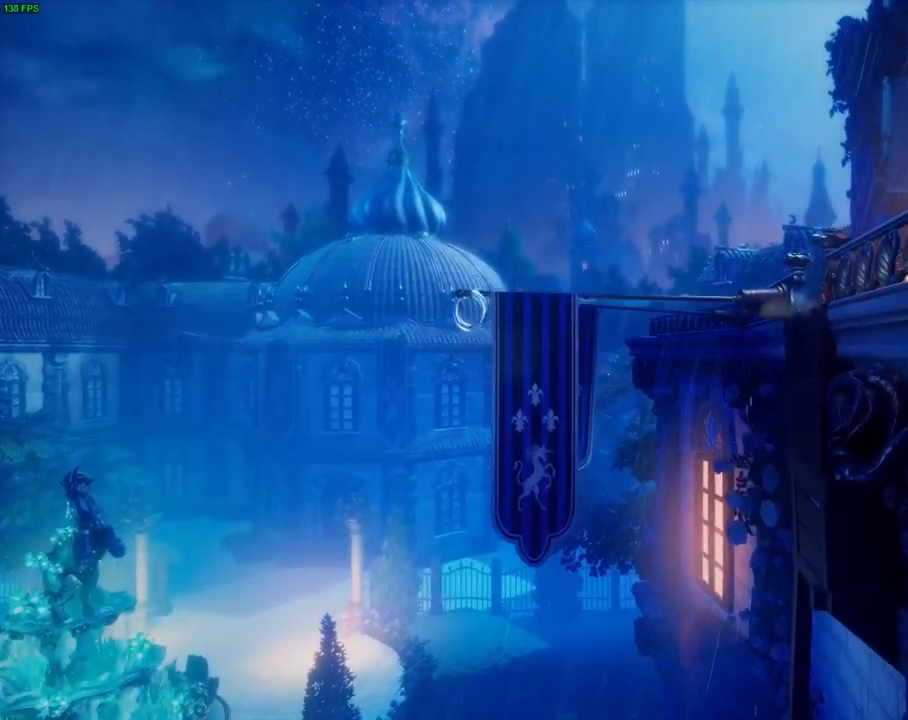
{"dt_ms": 500, "buttons": ["CIRCLE"], "left_stick": "right", "right_stick": "center", "events": [[117, "SQUARE", "down"], [217, "SQUARE", "up"], [483, "CIRCLE", "down"]]}
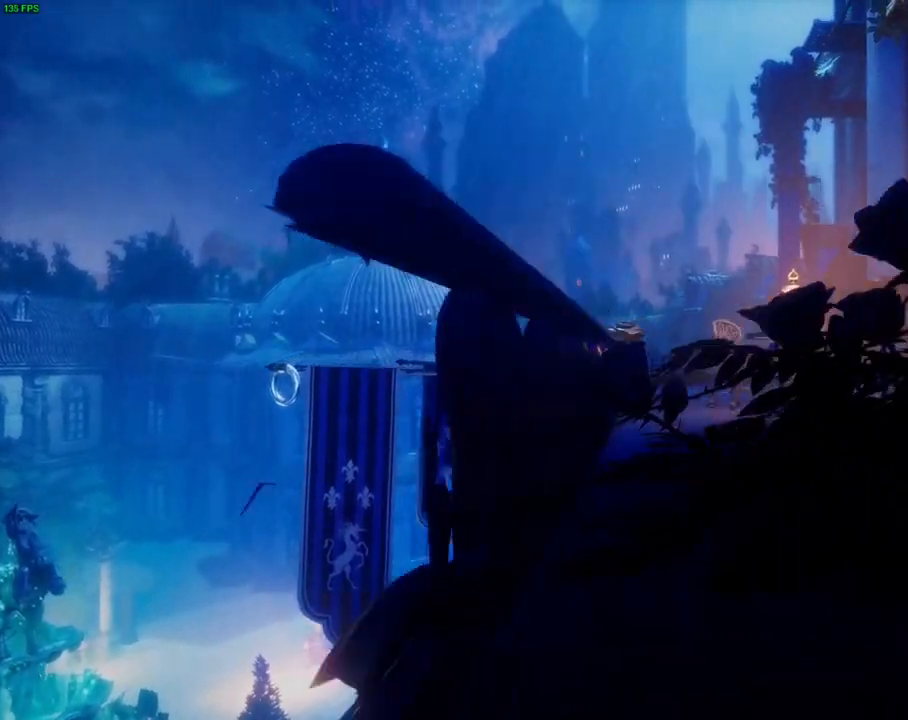
{"dt_ms": 500, "buttons": [], "left_stick": "right", "right_stick": "center", "events": [[83, "CIRCLE", "up"], [217, "CROSS", "down"], [383, "CROSS", "up"]]}
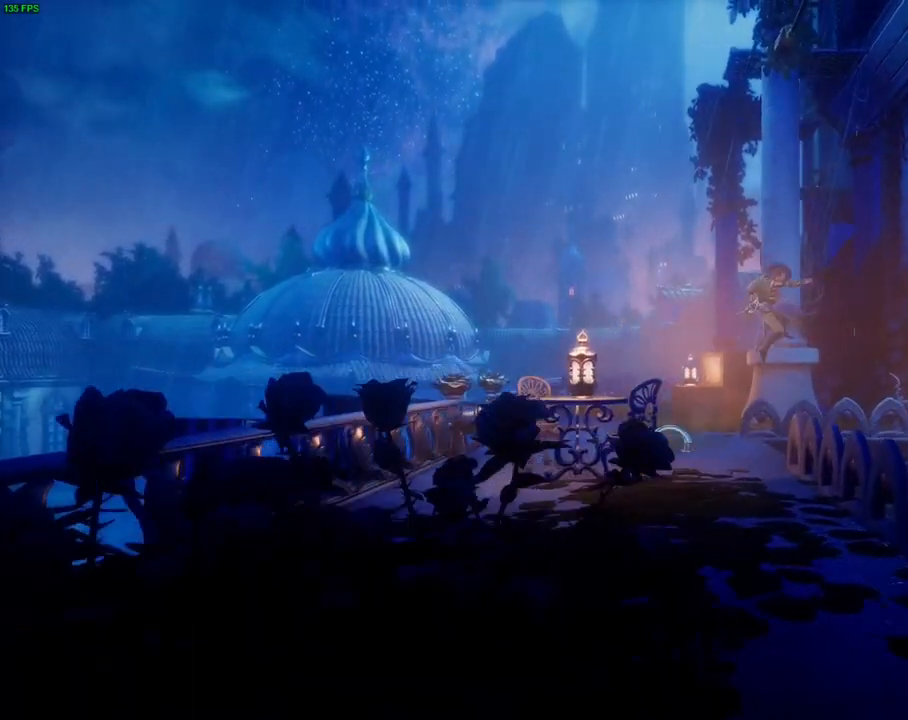
{"dt_ms": 500, "buttons": [], "left_stick": "right", "right_stick": "center", "events": [[217, "left_stick", "left"], [433, "left_stick", "up-right"], [500, "left_stick", "right"]]}
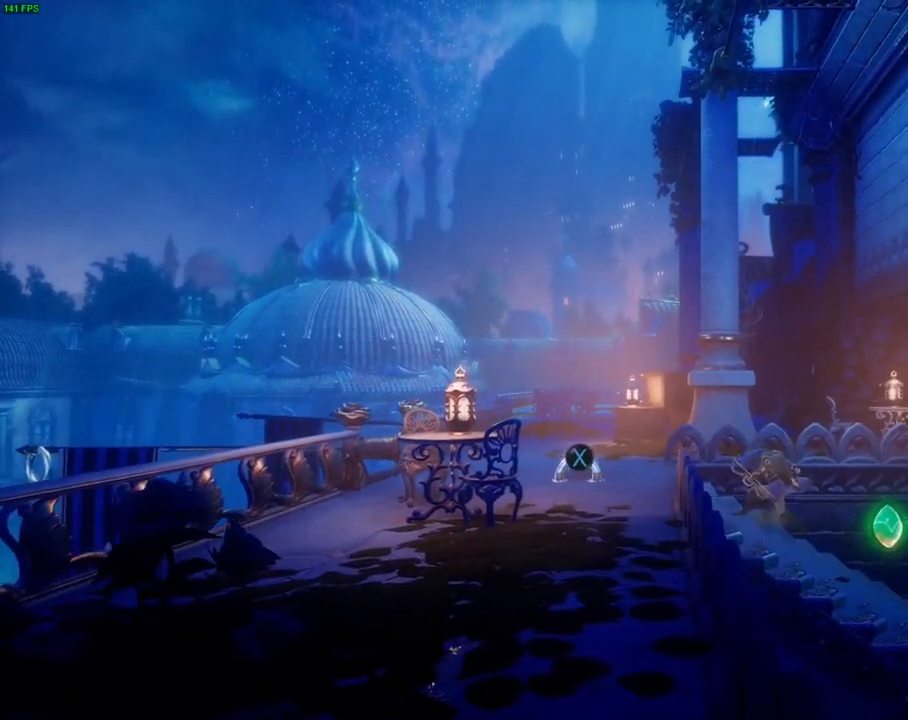
{"dt_ms": 500, "buttons": [], "left_stick": "right", "right_stick": "center", "events": []}
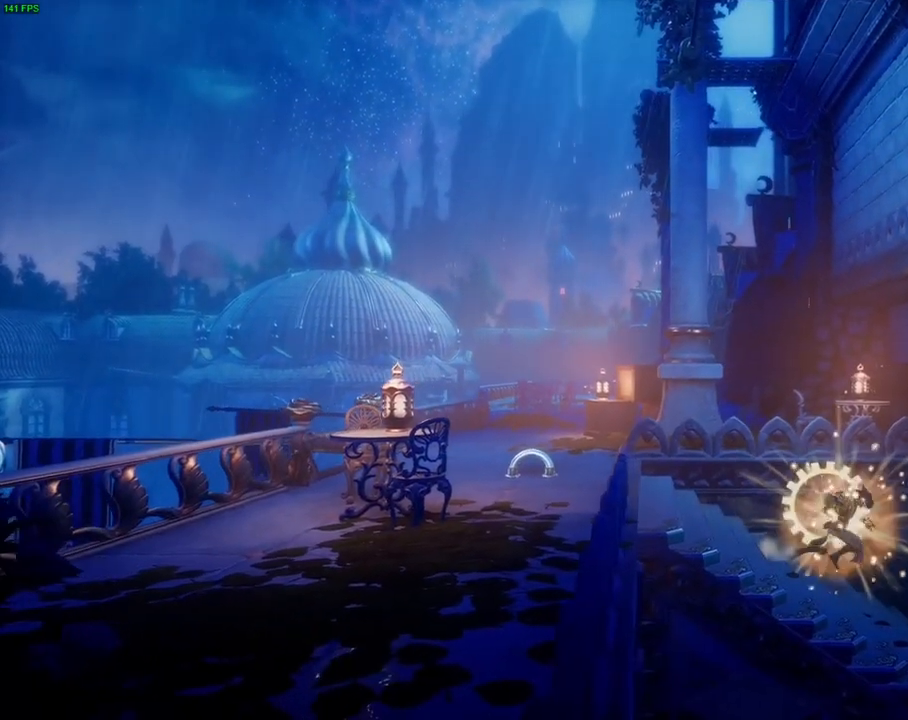
{"dt_ms": 500, "buttons": [], "left_stick": "left", "right_stick": "center", "events": [[267, "SQUARE", "down"], [350, "left_stick", "left"], [367, "SQUARE", "up"]]}
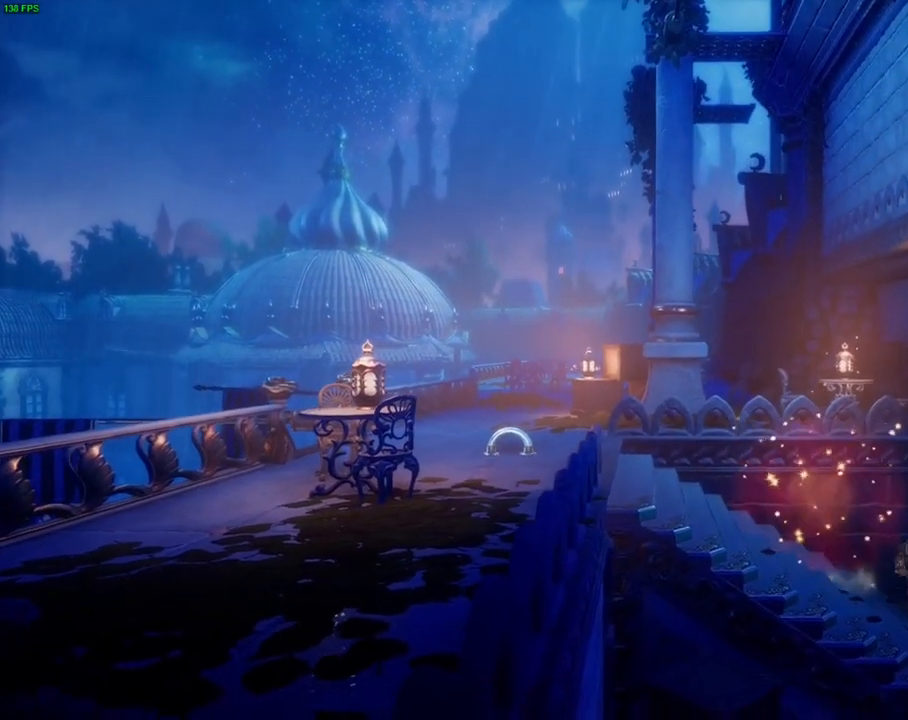
{"dt_ms": 500, "buttons": [], "left_stick": "left", "right_stick": "center", "events": []}
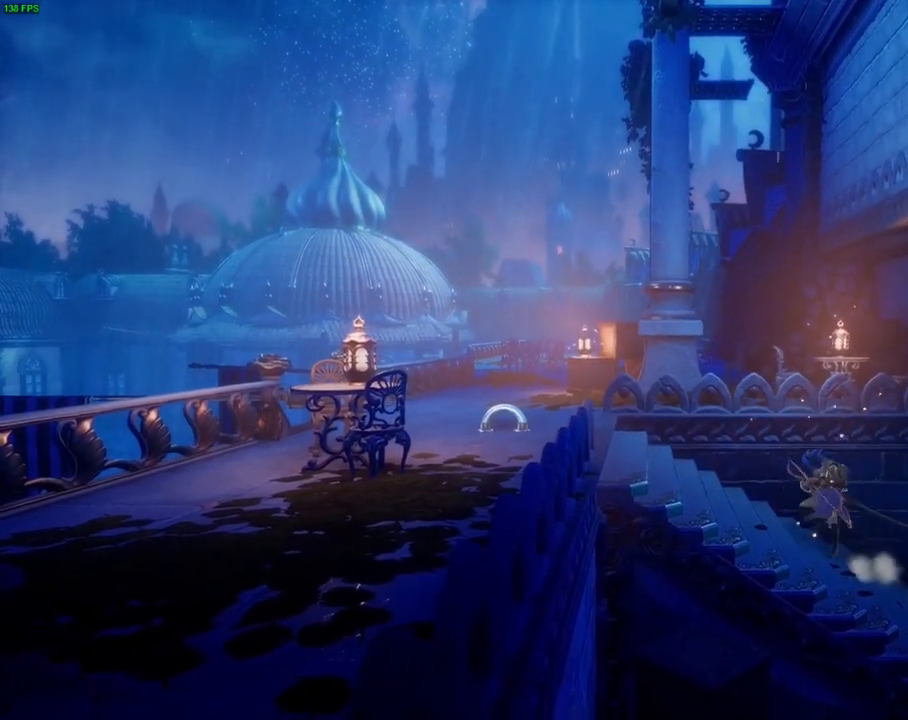
{"dt_ms": 500, "buttons": ["L2"], "left_stick": "left", "right_stick": "center", "events": [[217, "L2", "down"]]}
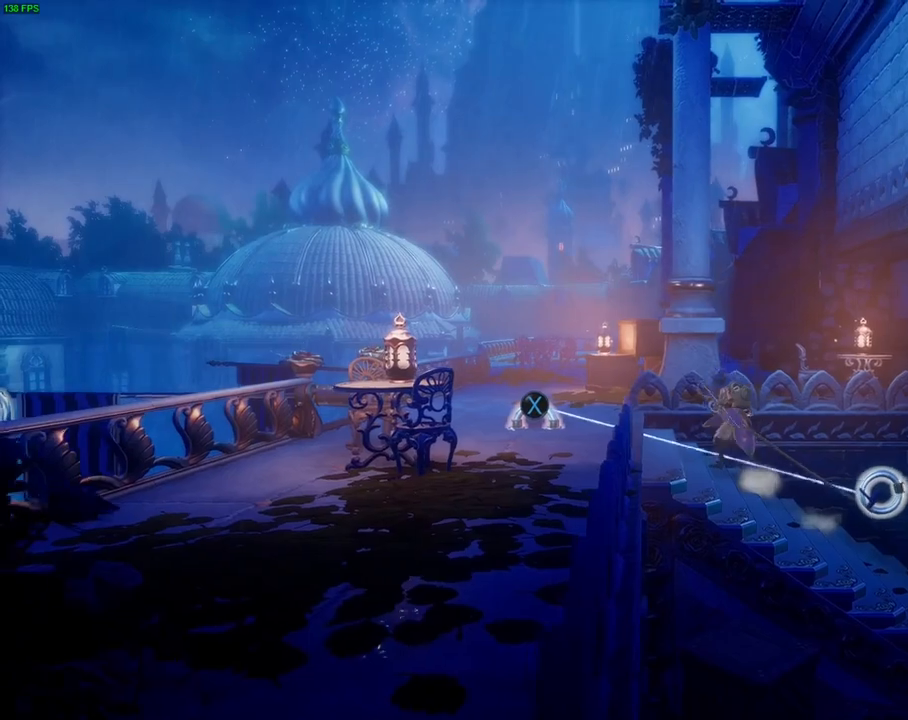
{"dt_ms": 500, "buttons": ["L2"], "left_stick": "up", "right_stick": "center", "events": [[417, "SQUARE", "down"], [500, "SQUARE", "up"], [500, "left_stick", "up"]]}
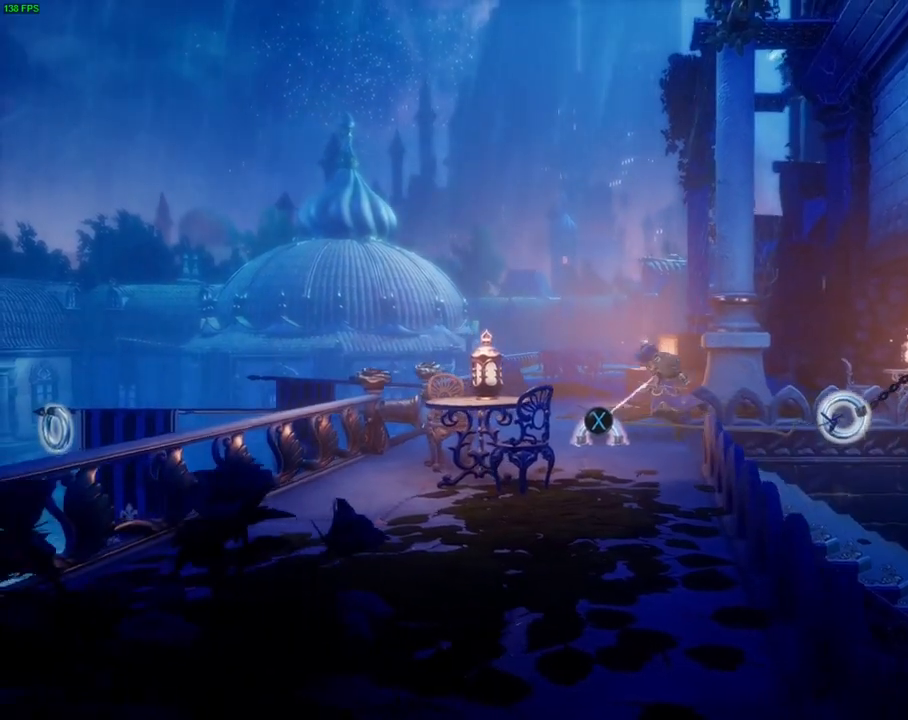
{"dt_ms": 500, "buttons": [], "left_stick": "right", "right_stick": "center", "events": [[17, "L2", "up"], [50, "left_stick", "right"], [133, "CROSS", "down"], [450, "CROSS", "up"]]}
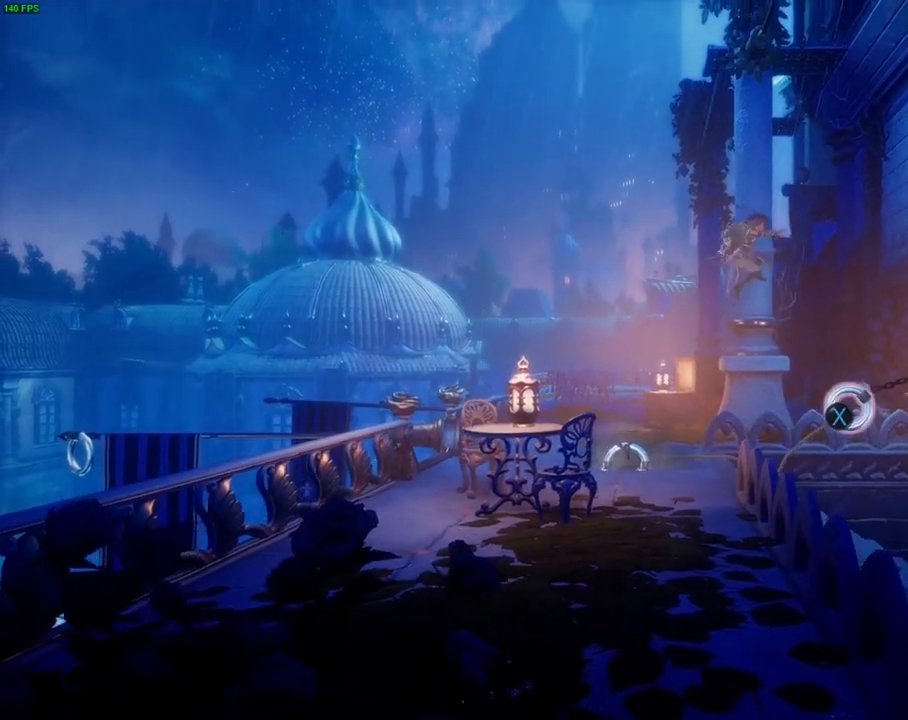
{"dt_ms": 500, "buttons": [], "left_stick": "right", "right_stick": "center", "events": []}
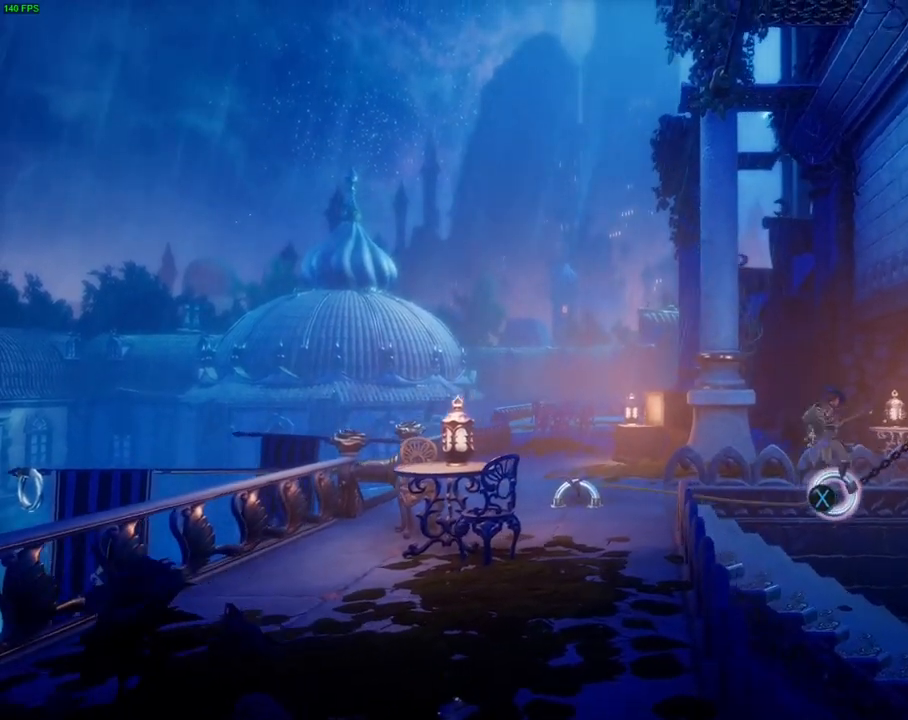
{"dt_ms": 500, "buttons": ["CROSS"], "left_stick": "center", "right_stick": "center", "events": [[483, "CROSS", "down"], [483, "left_stick", "center"]]}
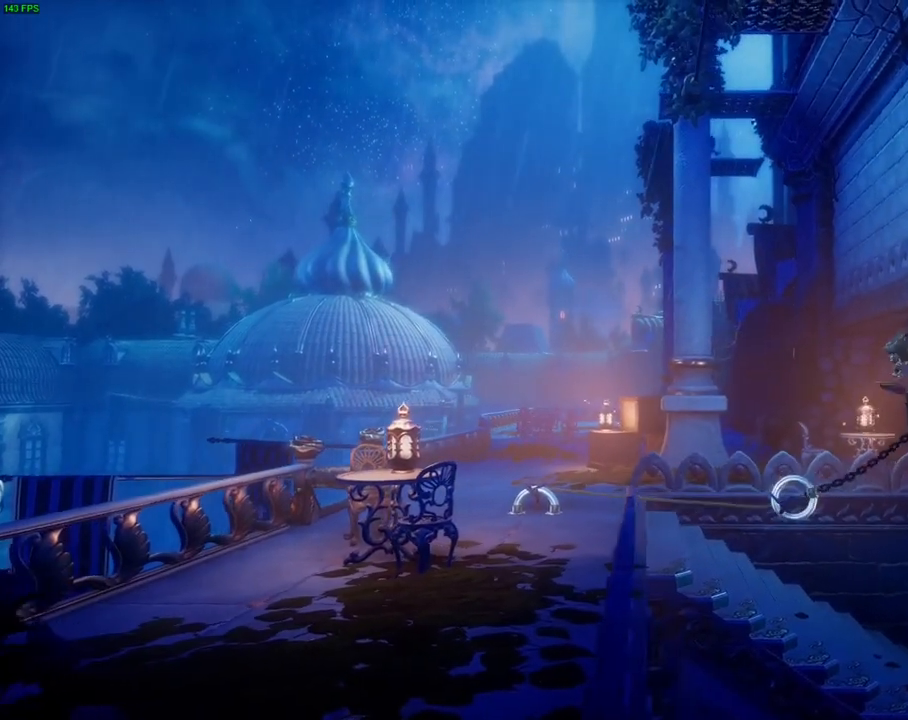
{"dt_ms": 500, "buttons": ["CROSS"], "left_stick": "right", "right_stick": "center", "events": [[133, "left_stick", "right"]]}
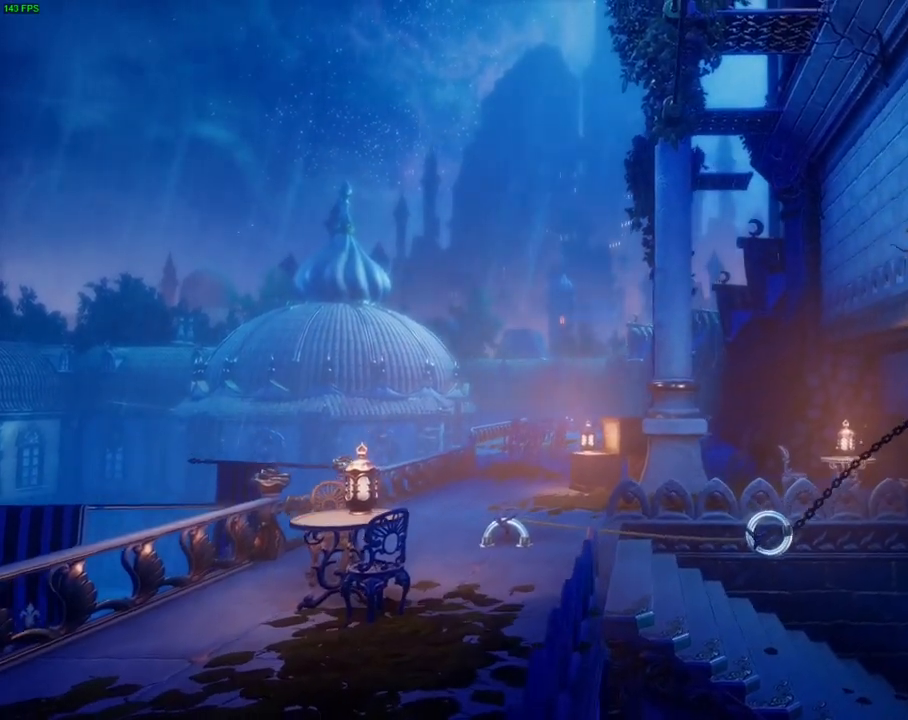
{"dt_ms": 500, "buttons": [], "left_stick": "center", "right_stick": "center", "events": [[83, "CROSS", "up"], [200, "CROSS", "down"], [450, "CROSS", "up"], [483, "left_stick", "center"]]}